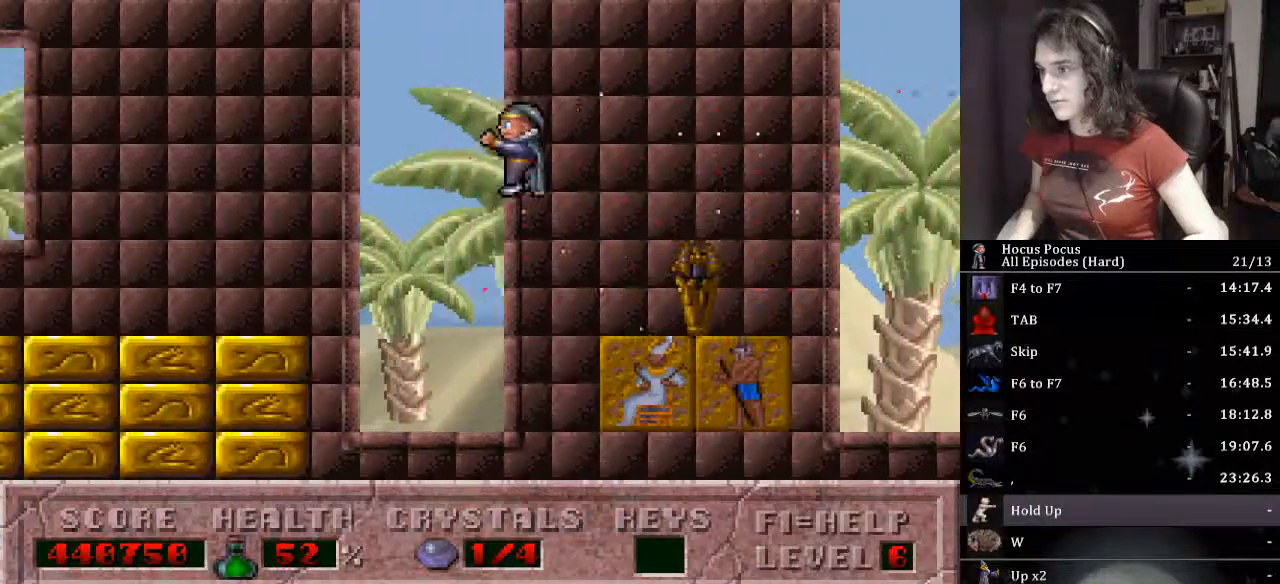
Gameplay with keyboard; each line is a JSON object with the keys held at the frame after it. "events" lists presses ("down") and releases ("up") of ".", "/", "0", "1", "2", "3", "4", "5", "6", "7", "8", "9", "a", "alt_l", "alt_r", "b", "backslash", "backspace", "c", "caps_lock", "comma", "ctrl_l", "ctrl_r", "d", "down", "e", "equals", "escape", "f", "f1", "f10", "f11", "f12", "f2", "f3", "f4", "f5", "f6", "f7", "f8", "f9", "g", "h", "i", "j", "k", "l", "lbracket", "left", "m", "minus", "n", "o", "p", "q", "quote", "r", "rbracket", "return", "right", "s", "semicolon", "shift_l", "shift_r", "space", "super_l", "super_r", "t", "tab", "tilde", "u", "up", "v", "w", "x", "y" and "z" between this image and that frame as [ms after this image, input, new state], when the widget could be followed in between. No other keys are recorded. Mouse input is not recorded.
{"keys": ["left"], "events": []}
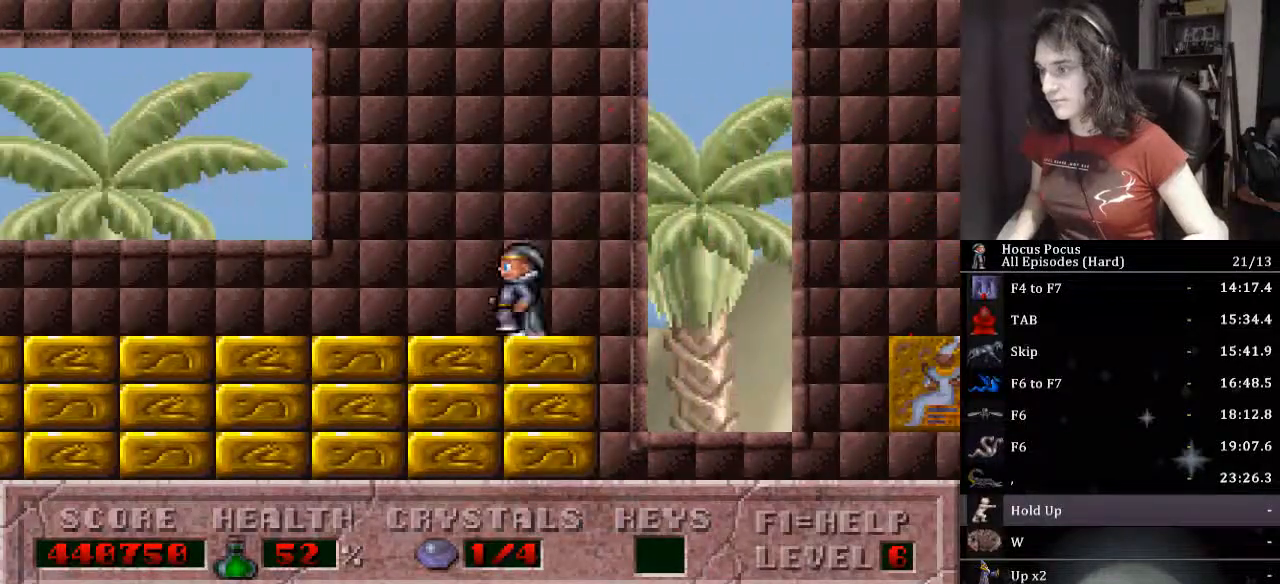
{"keys": ["left"], "events": []}
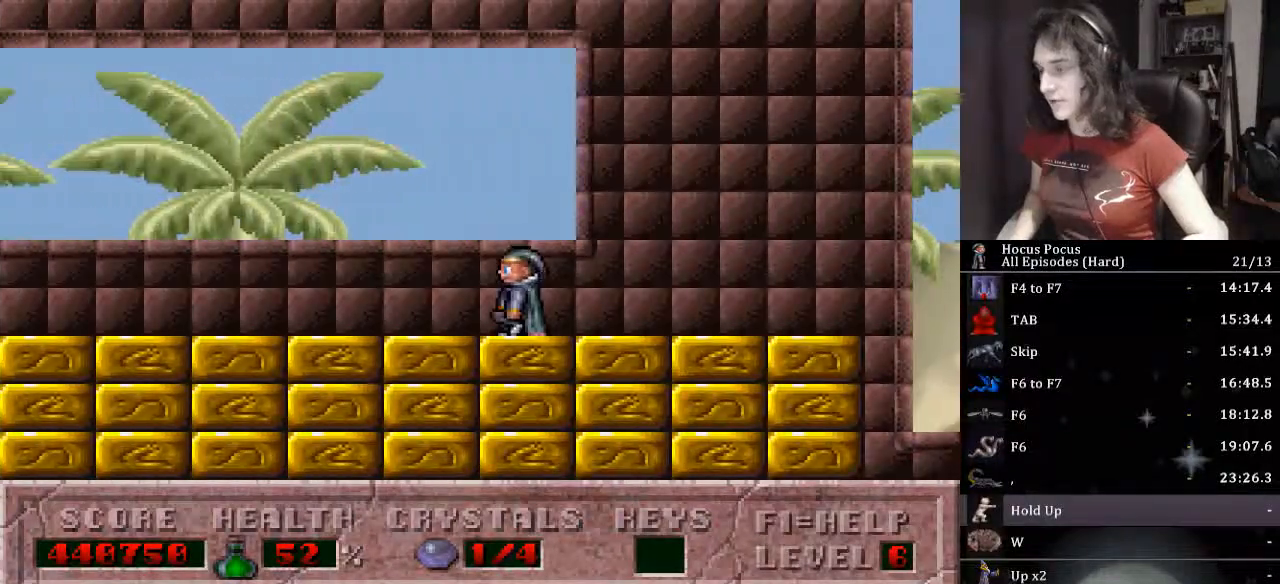
{"keys": ["left"], "events": []}
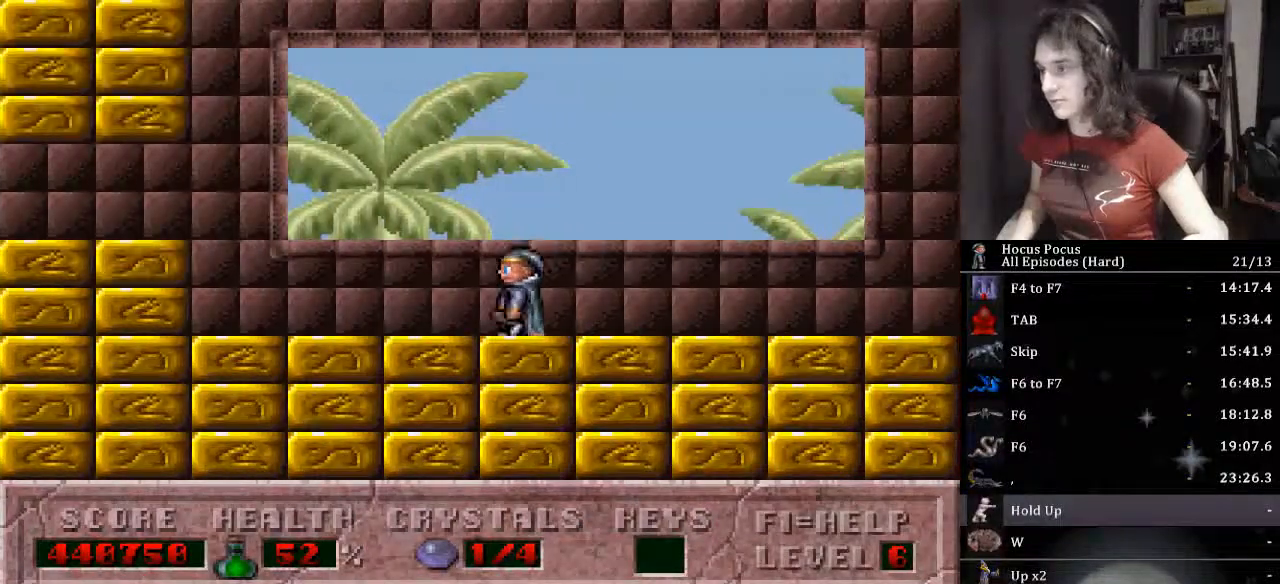
{"keys": ["ctrl_l", "left"], "events": [[500, "ctrl_l", "down"]]}
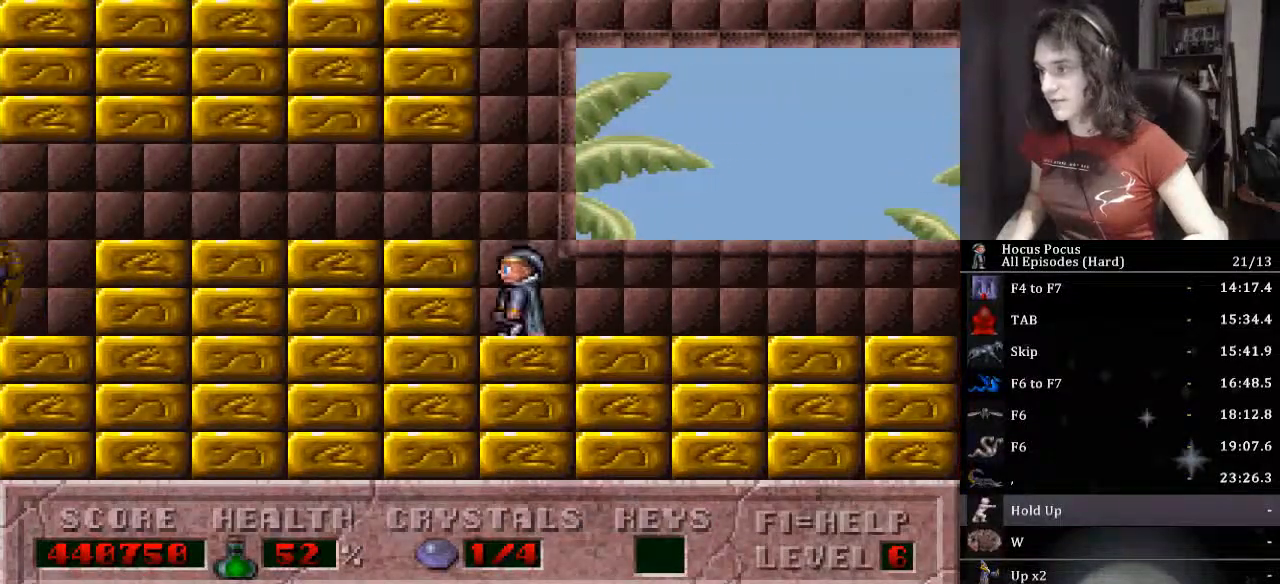
{"keys": ["left"], "events": [[200, "ctrl_l", "up"]]}
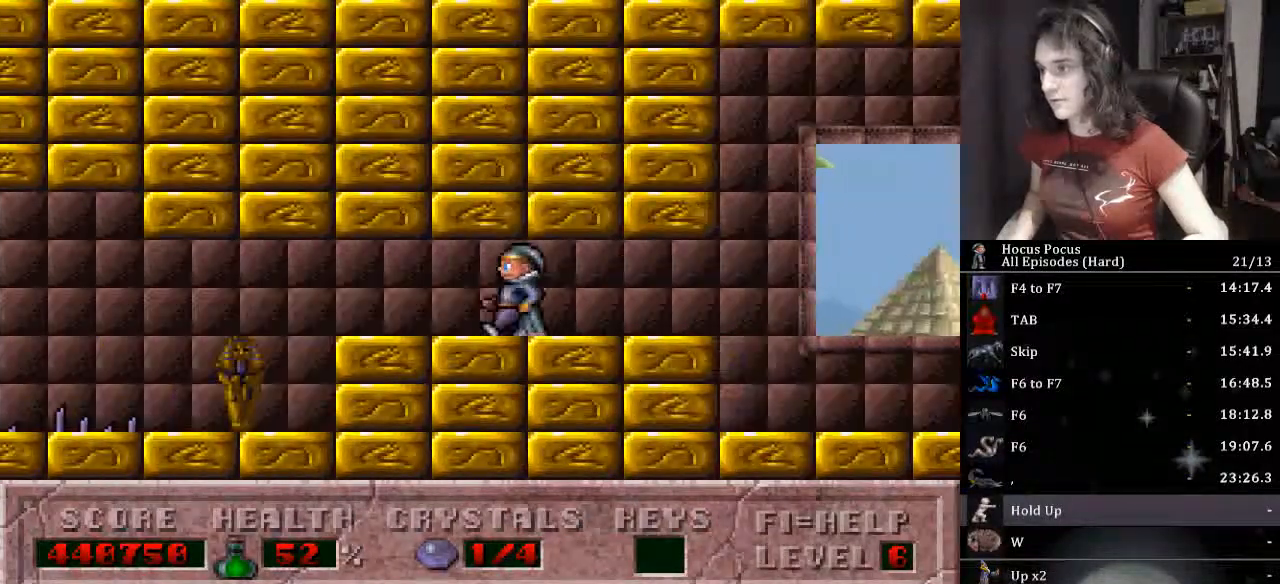
{"keys": ["left"], "events": []}
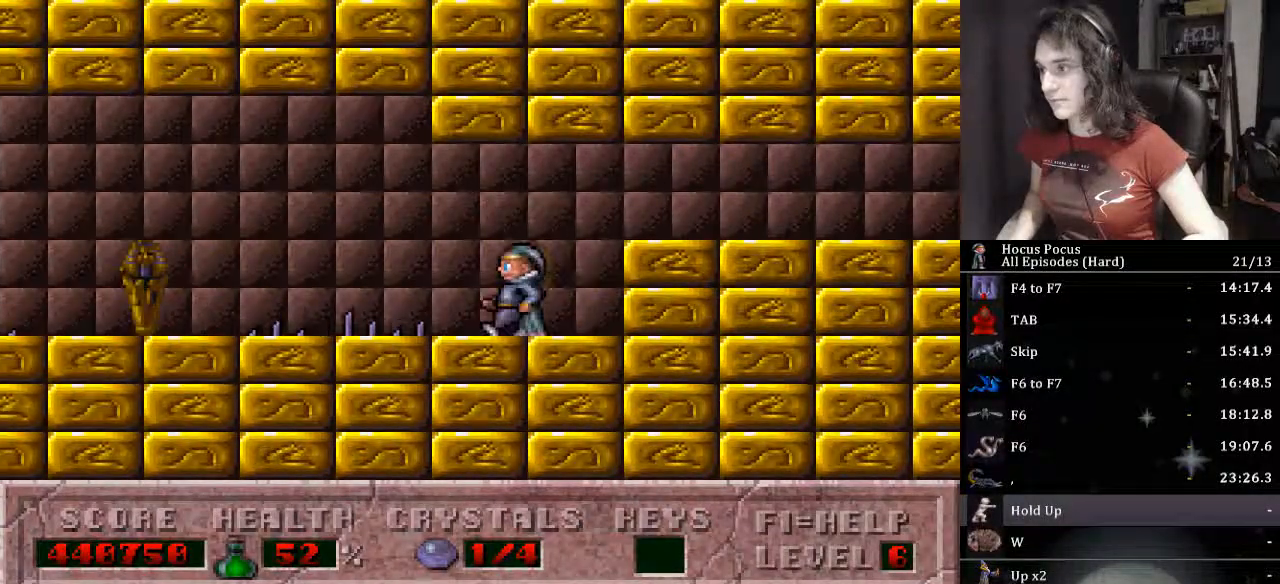
{"keys": ["ctrl_l", "left"], "events": [[33, "ctrl_l", "down"]]}
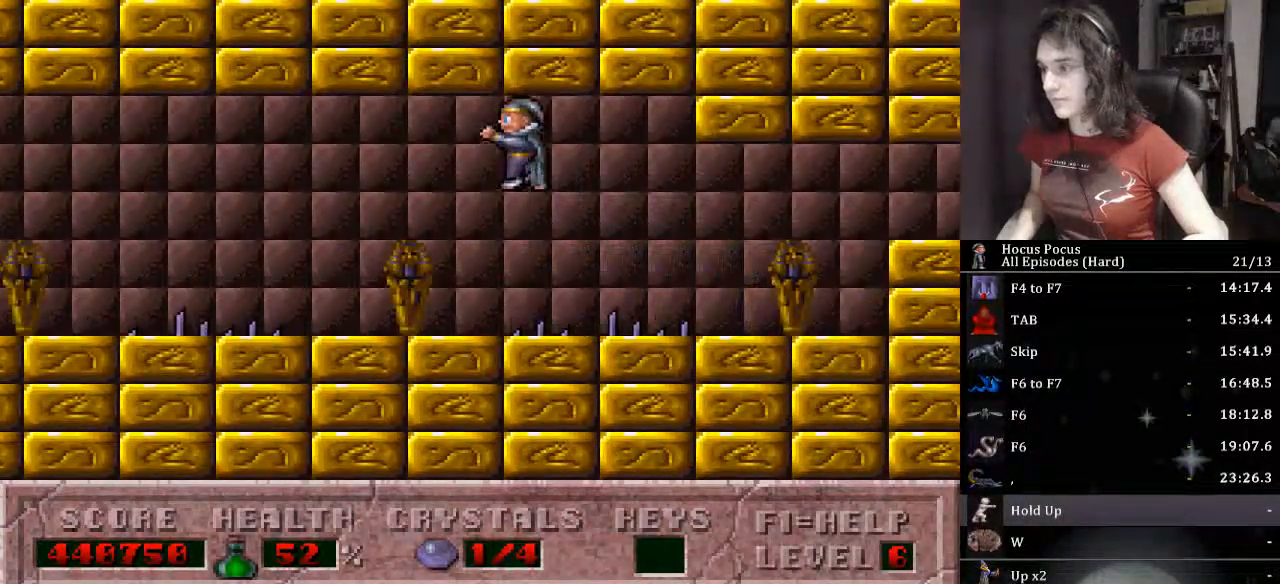
{"keys": ["left"], "events": [[67, "ctrl_l", "up"]]}
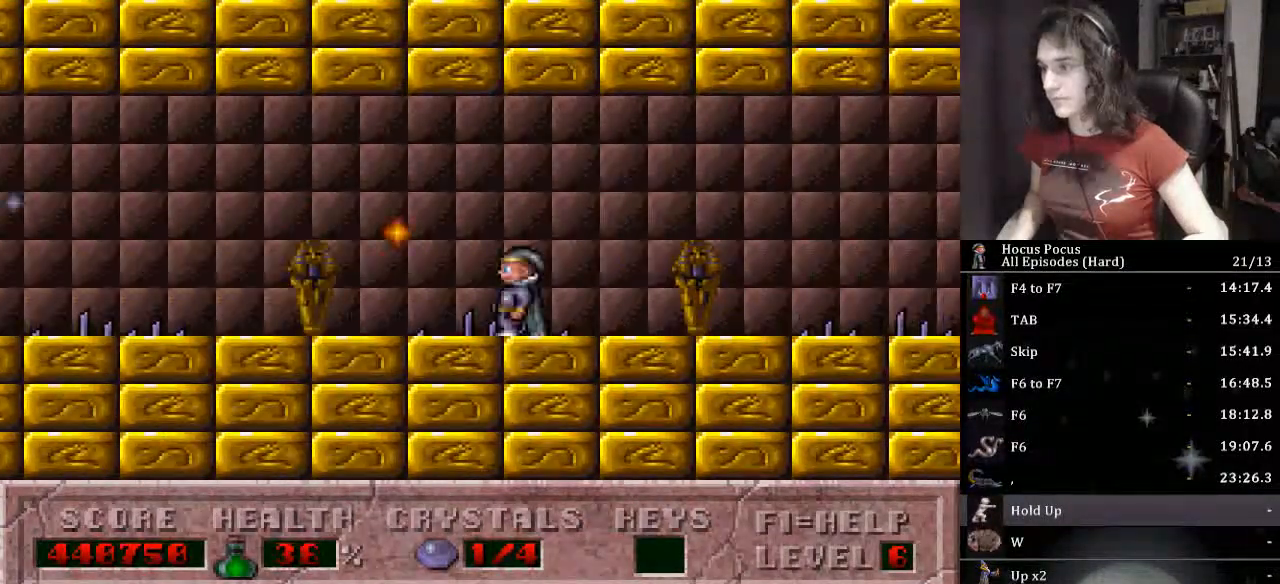
{"keys": ["left"], "events": []}
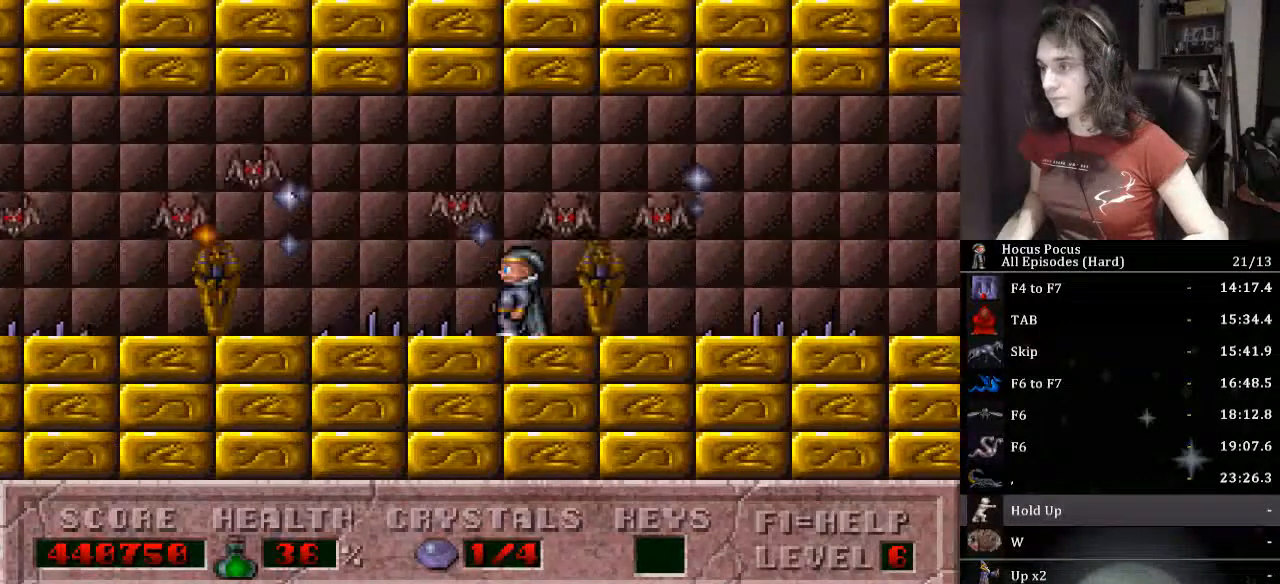
{"keys": ["left"], "events": []}
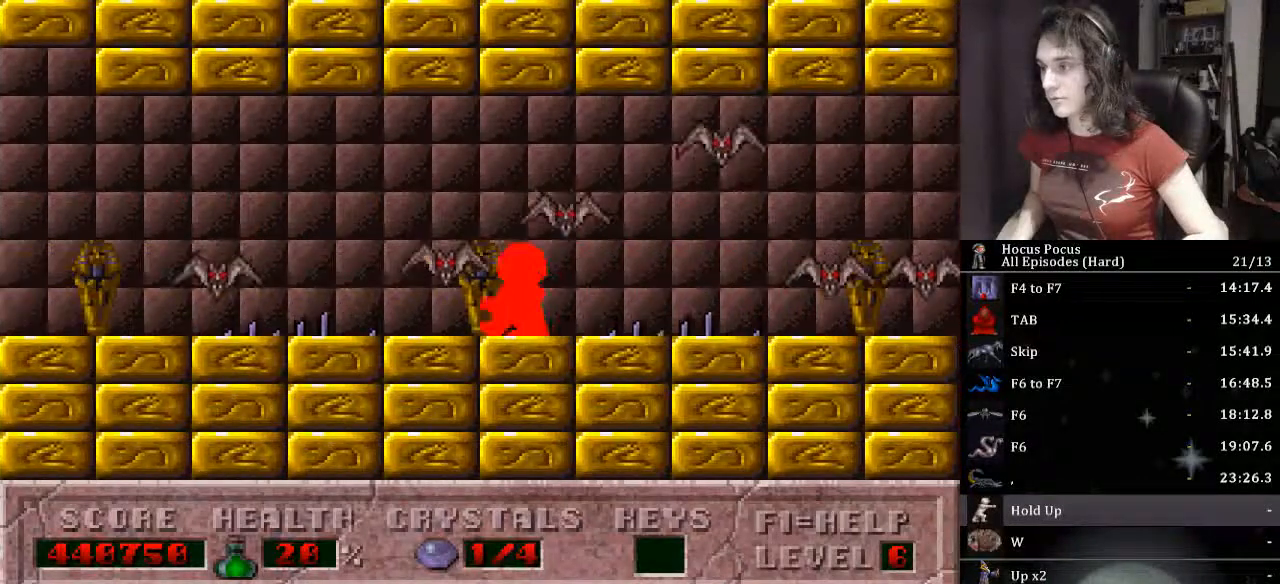
{"keys": ["ctrl_l", "left"], "events": [[200, "ctrl_l", "down"]]}
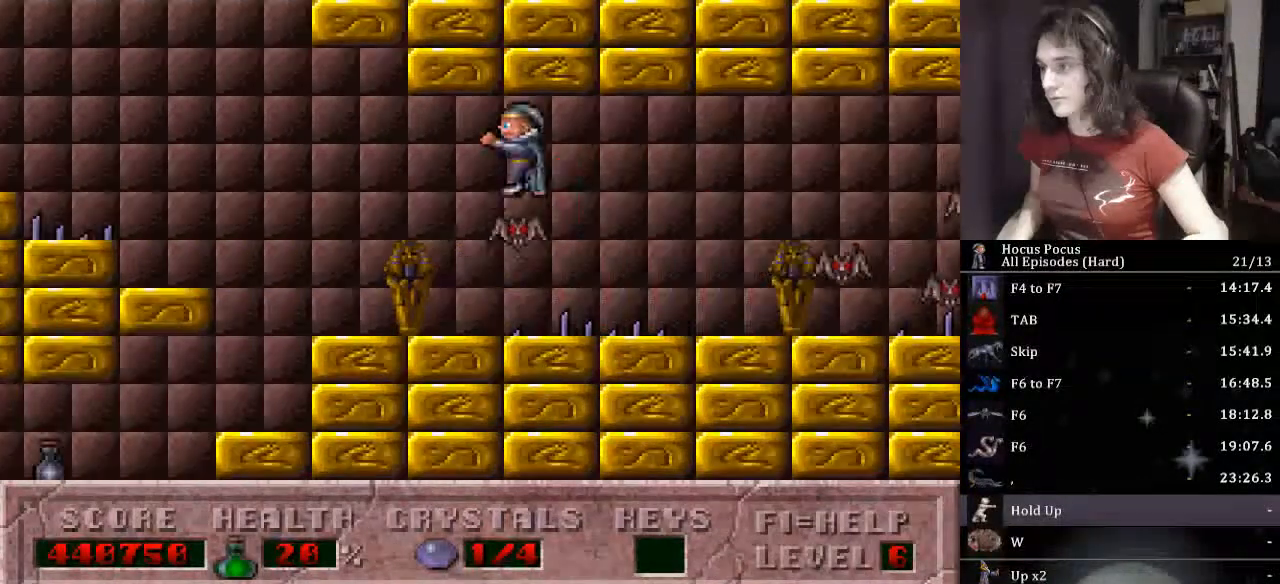
{"keys": ["left"], "events": [[33, "ctrl_l", "up"]]}
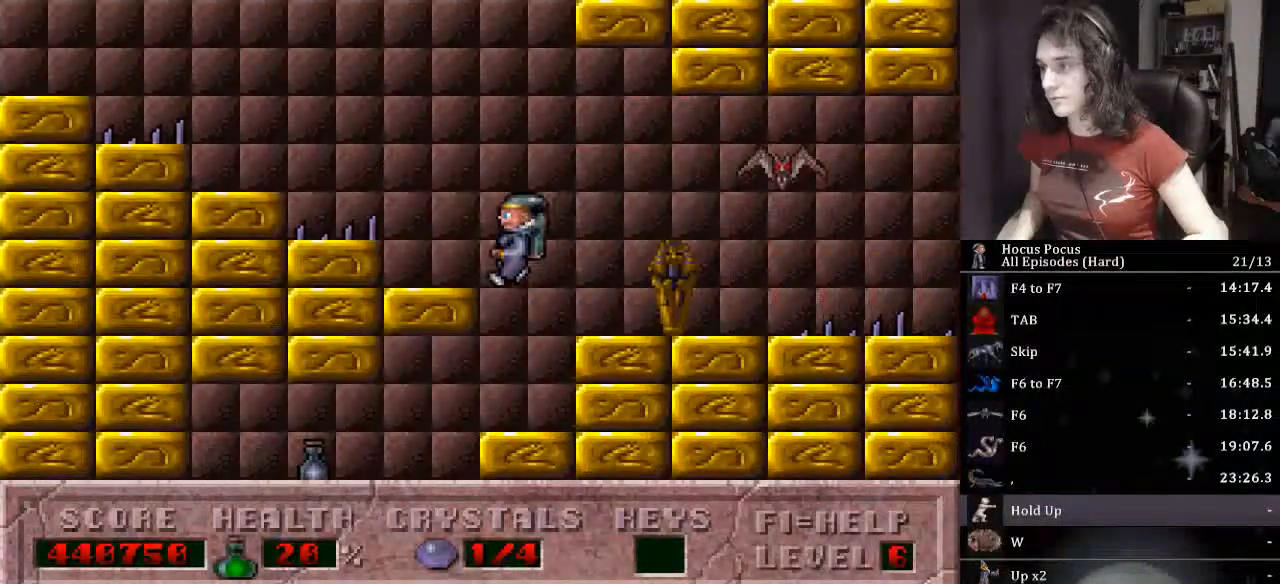
{"keys": ["right"], "events": [[400, "left", "up"], [400, "right", "down"]]}
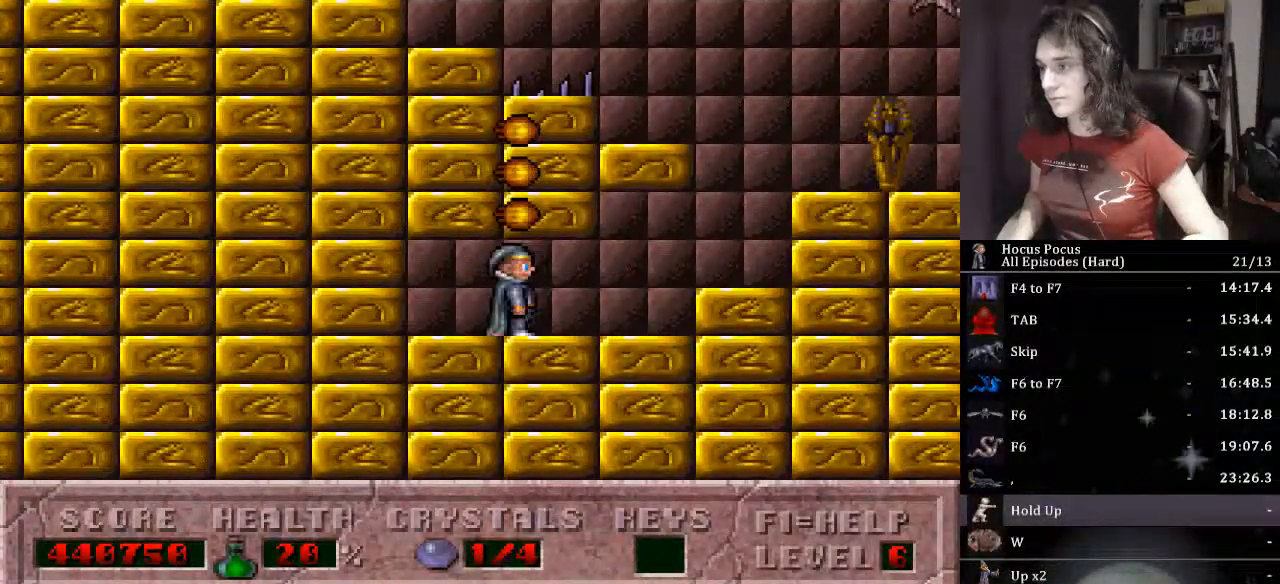
{"keys": ["ctrl_l", "left"], "events": [[367, "ctrl_l", "down"], [367, "left", "down"], [433, "right", "up"]]}
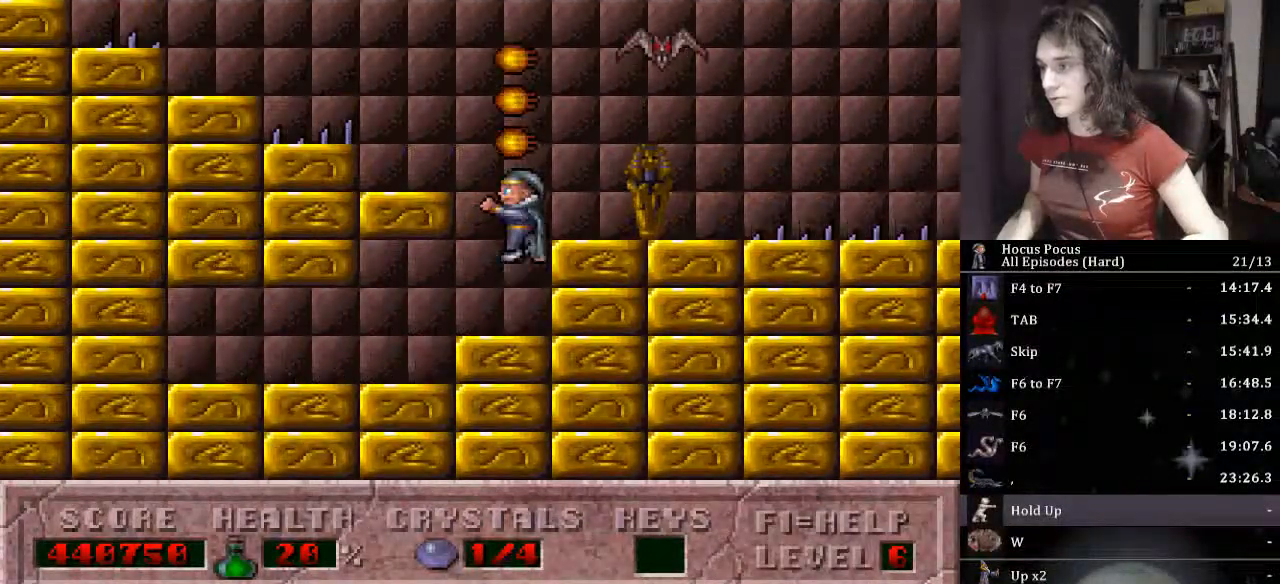
{"keys": ["ctrl_l", "left"], "events": [[300, "ctrl_l", "up"], [333, "ctrl_l", "down"], [333, "left", "up"], [400, "left", "down"]]}
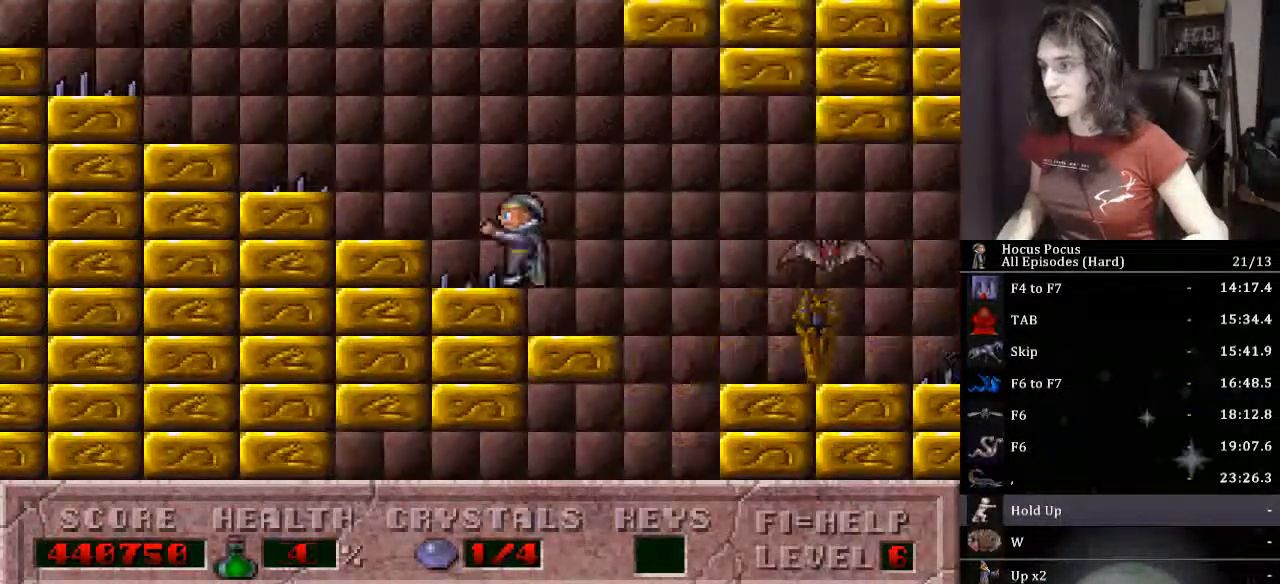
{"keys": ["right"], "events": [[133, "ctrl_l", "up"], [333, "left", "up"], [500, "right", "down"]]}
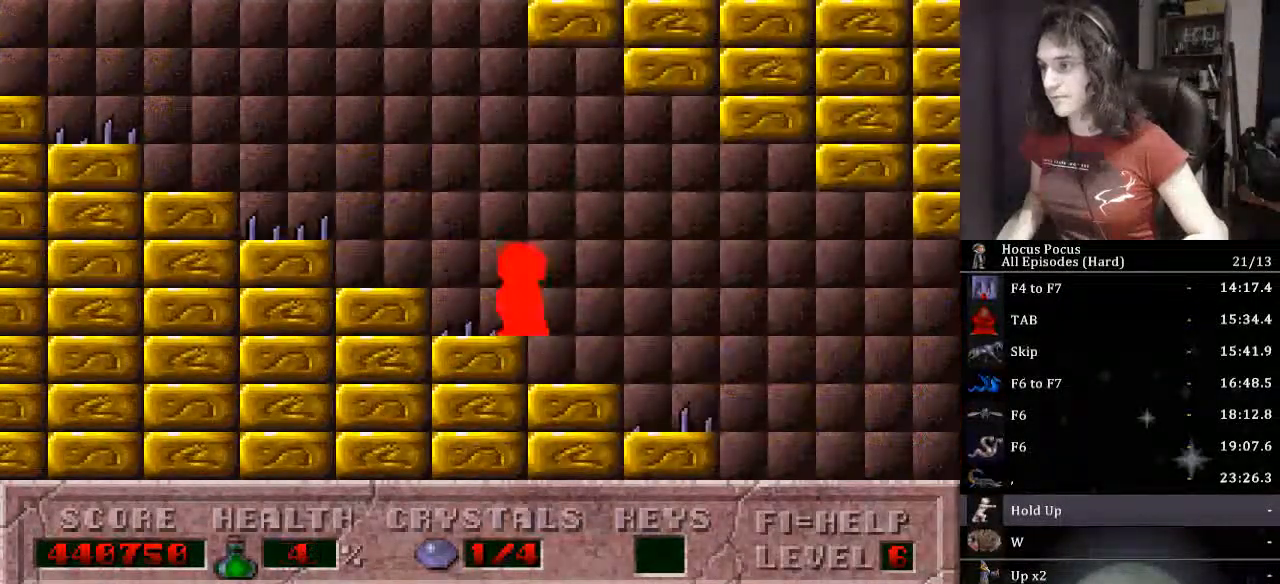
{"keys": ["ctrl_l"], "events": [[100, "right", "up"], [333, "right", "down"], [367, "ctrl_l", "down"], [433, "right", "up"]]}
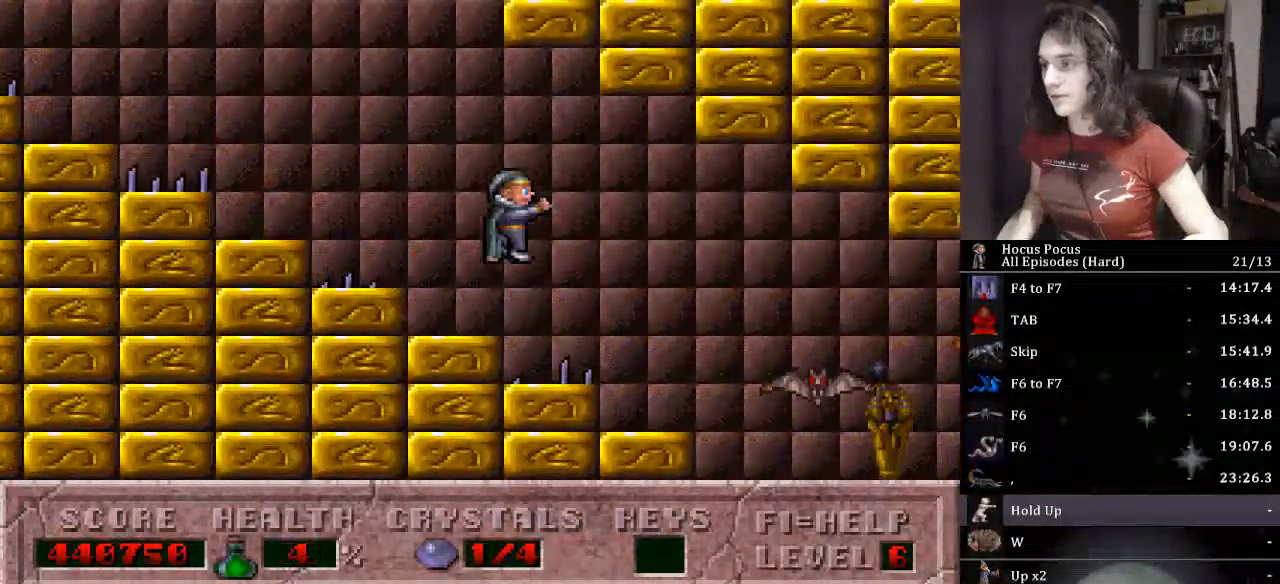
{"keys": [], "events": [[33, "left", "down"], [400, "ctrl_l", "up"], [500, "left", "up"]]}
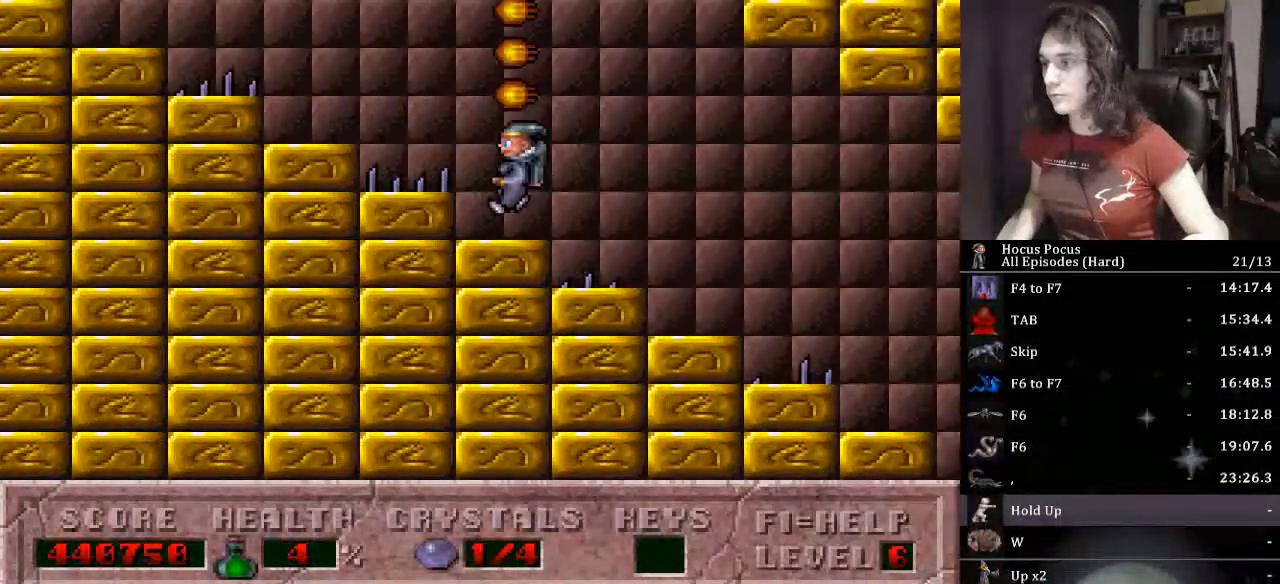
{"keys": ["left"], "events": [[133, "ctrl_l", "down"], [233, "left", "down"], [400, "ctrl_l", "up"]]}
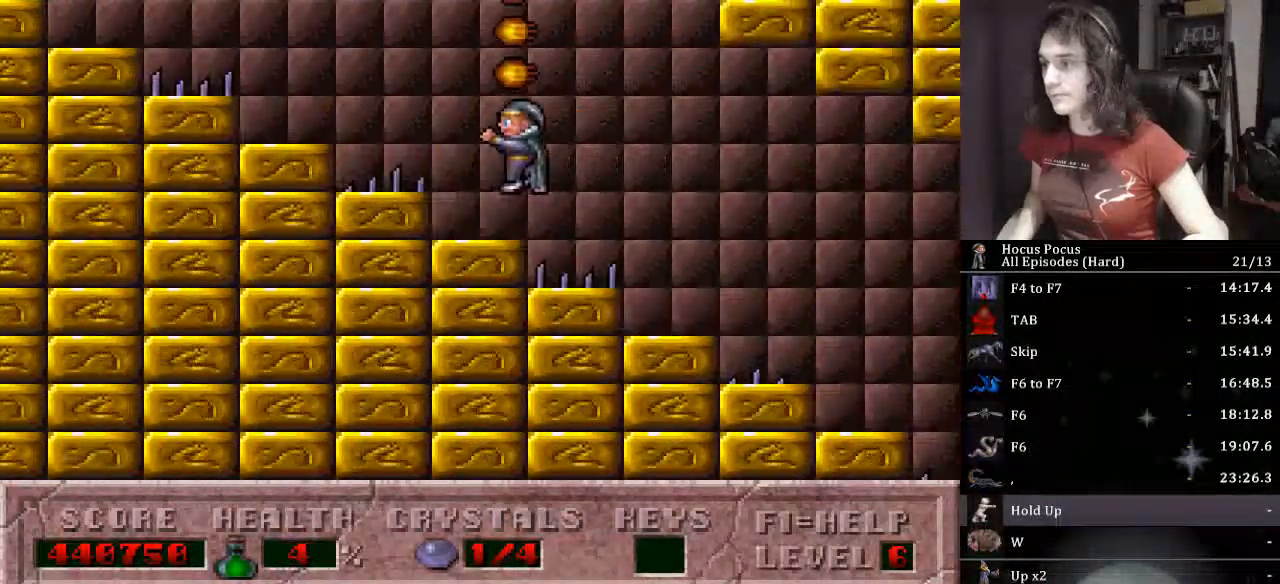
{"keys": ["ctrl_l", "left"], "events": [[33, "left", "up"], [367, "ctrl_l", "down"], [467, "left", "down"]]}
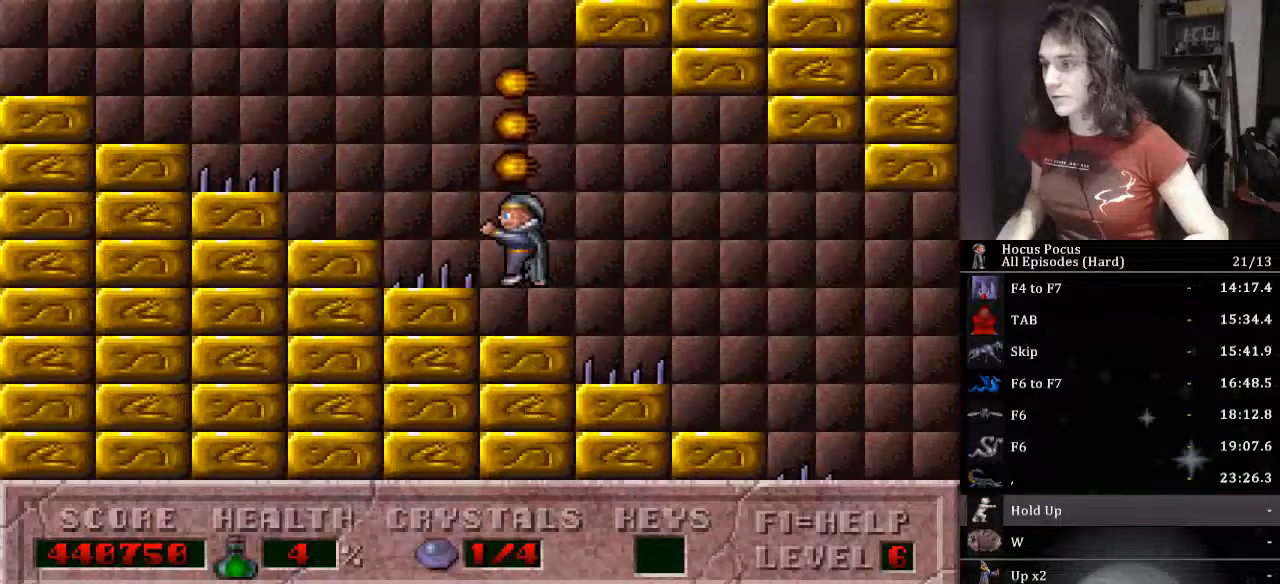
{"keys": [], "events": [[100, "ctrl_l", "up"], [300, "left", "up"]]}
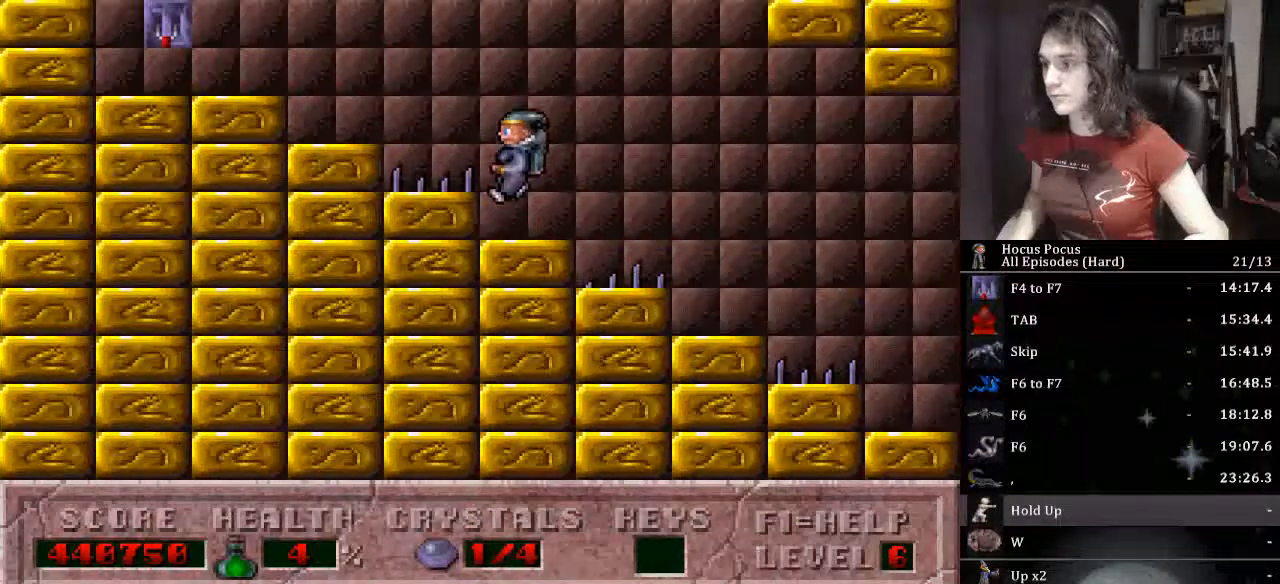
{"keys": ["left"], "events": [[233, "ctrl_l", "down"], [367, "left", "down"], [400, "ctrl_l", "up"]]}
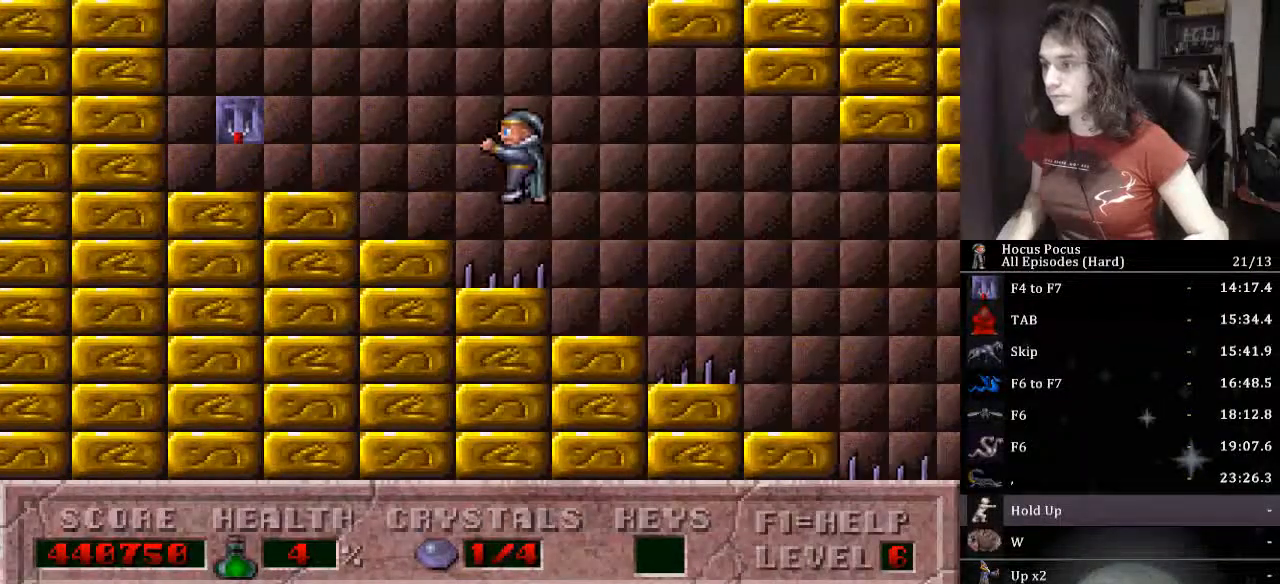
{"keys": ["left", "up"], "events": [[500, "up", "down"]]}
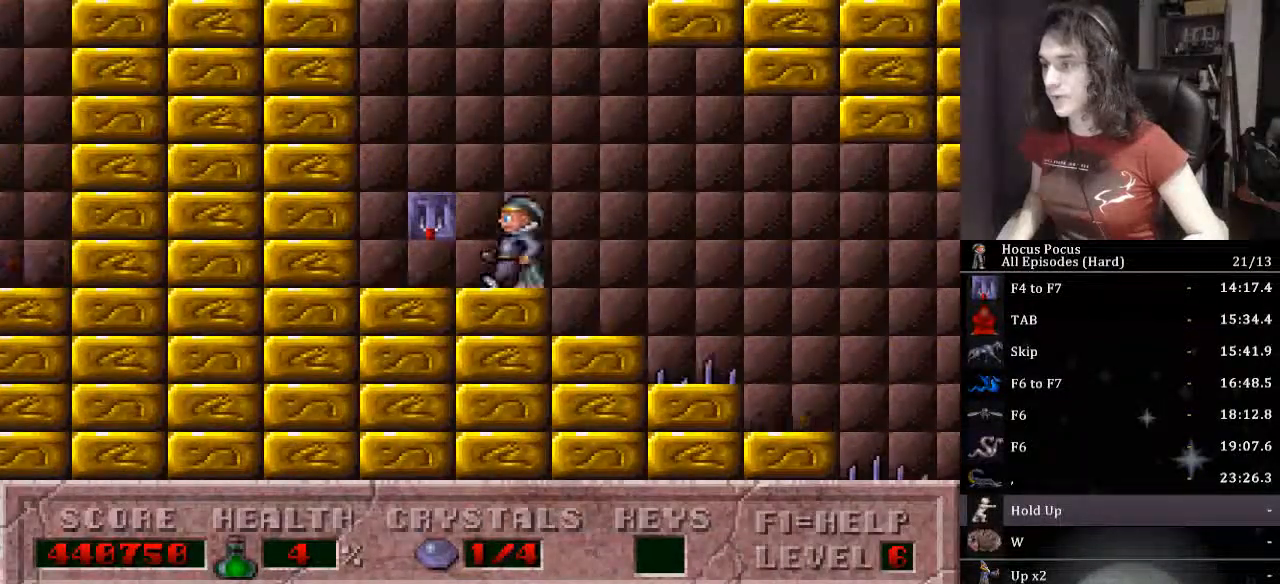
{"keys": [], "events": [[300, "up", "up"], [333, "left", "up"]]}
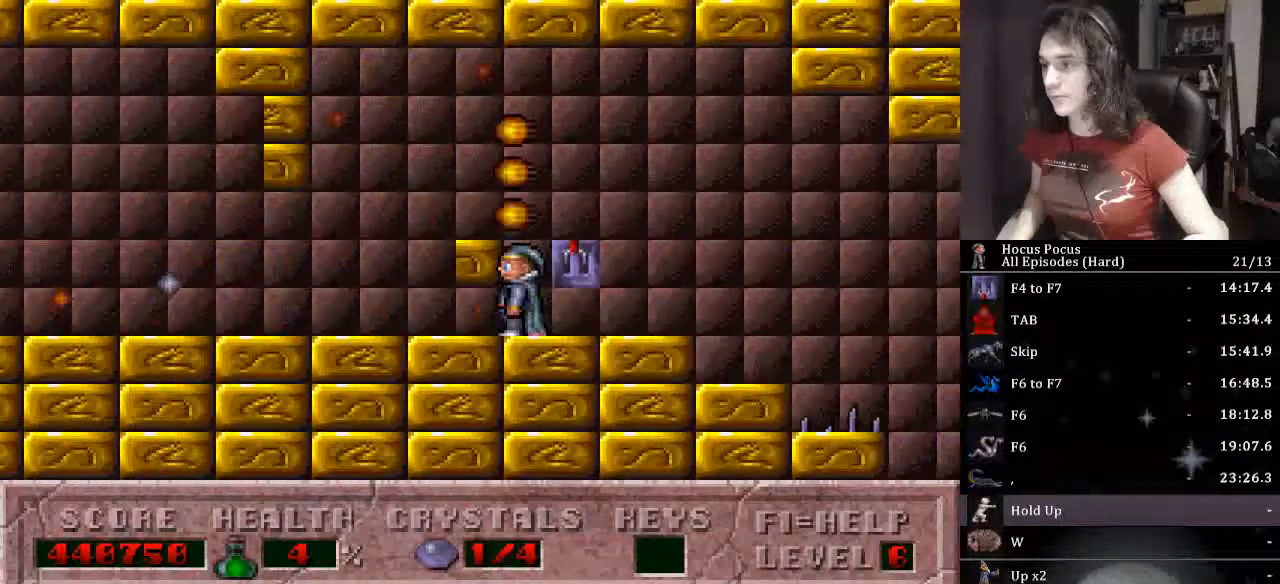
{"keys": [], "events": [[200, "left", "down"], [400, "left", "up"]]}
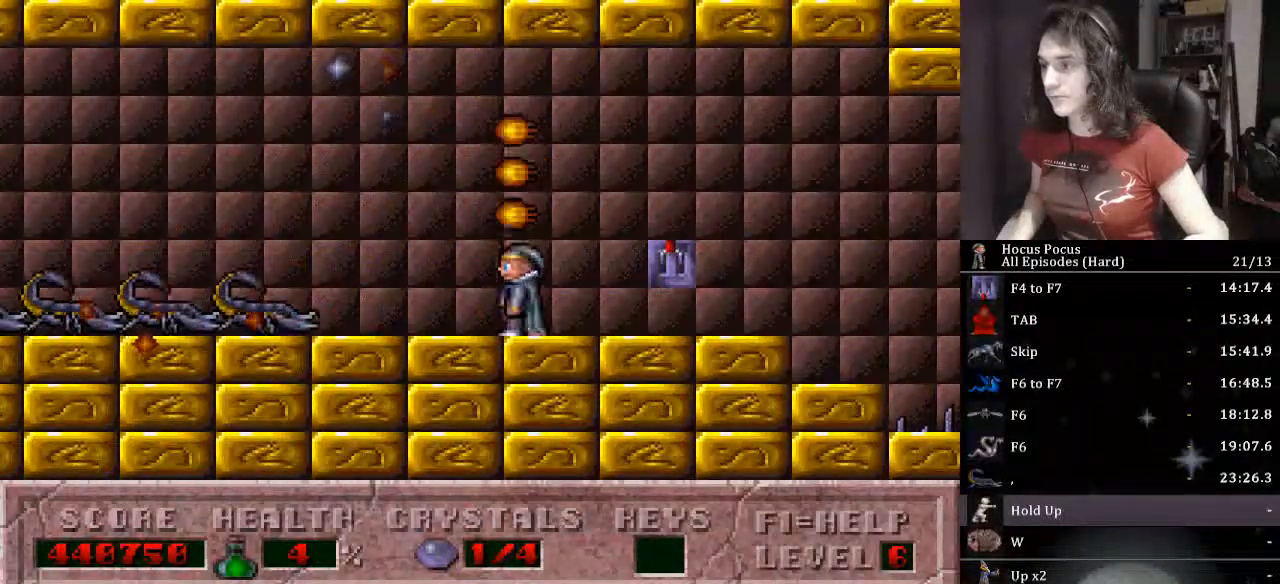
{"keys": ["right"], "events": [[33, "left", "down"], [233, "alt_l", "down"], [233, "left", "up"], [267, "alt_l", "up"], [500, "right", "down"]]}
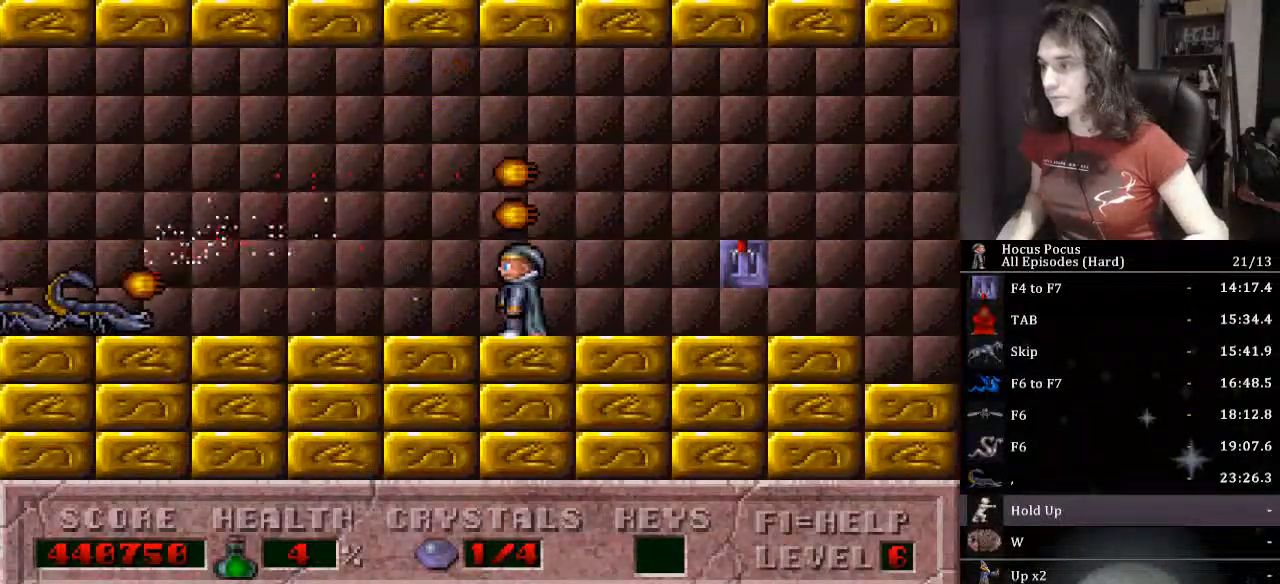
{"keys": ["left"], "events": [[67, "ctrl_l", "down"], [67, "left", "down"], [100, "right", "up"], [300, "ctrl_l", "up"]]}
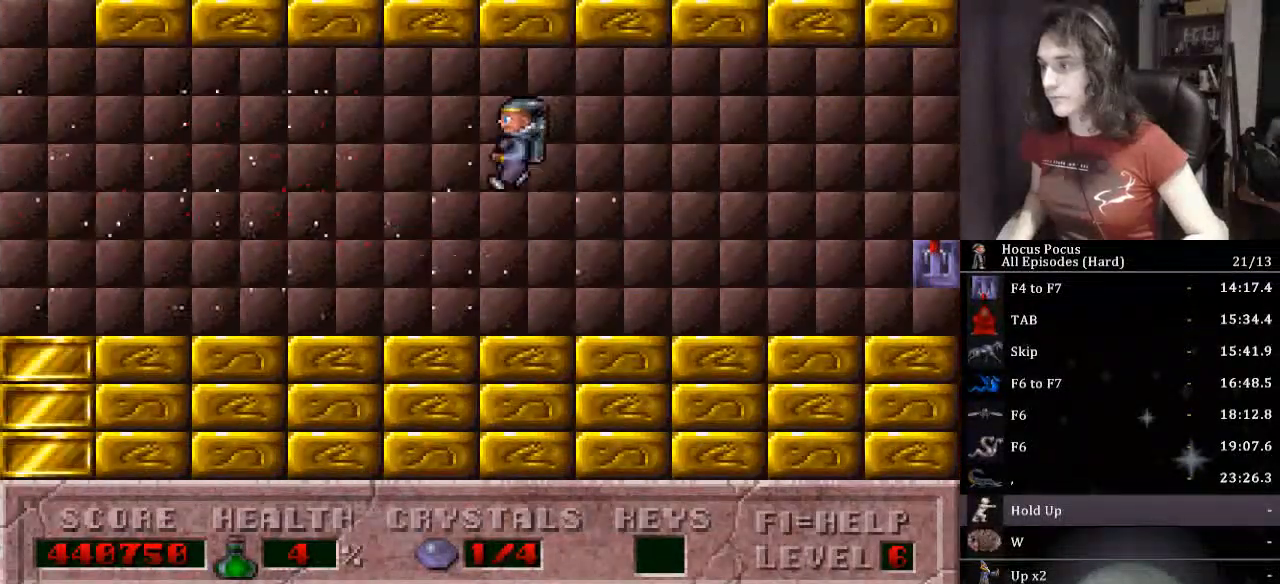
{"keys": ["left"], "events": []}
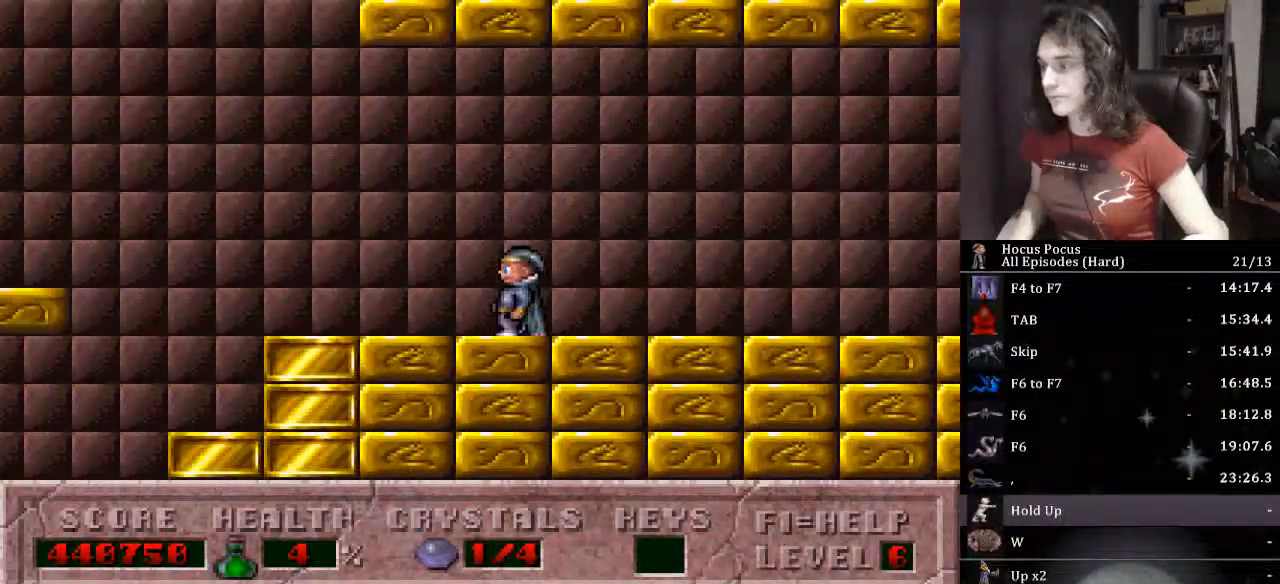
{"keys": ["ctrl_l", "left"], "events": [[267, "ctrl_l", "down"]]}